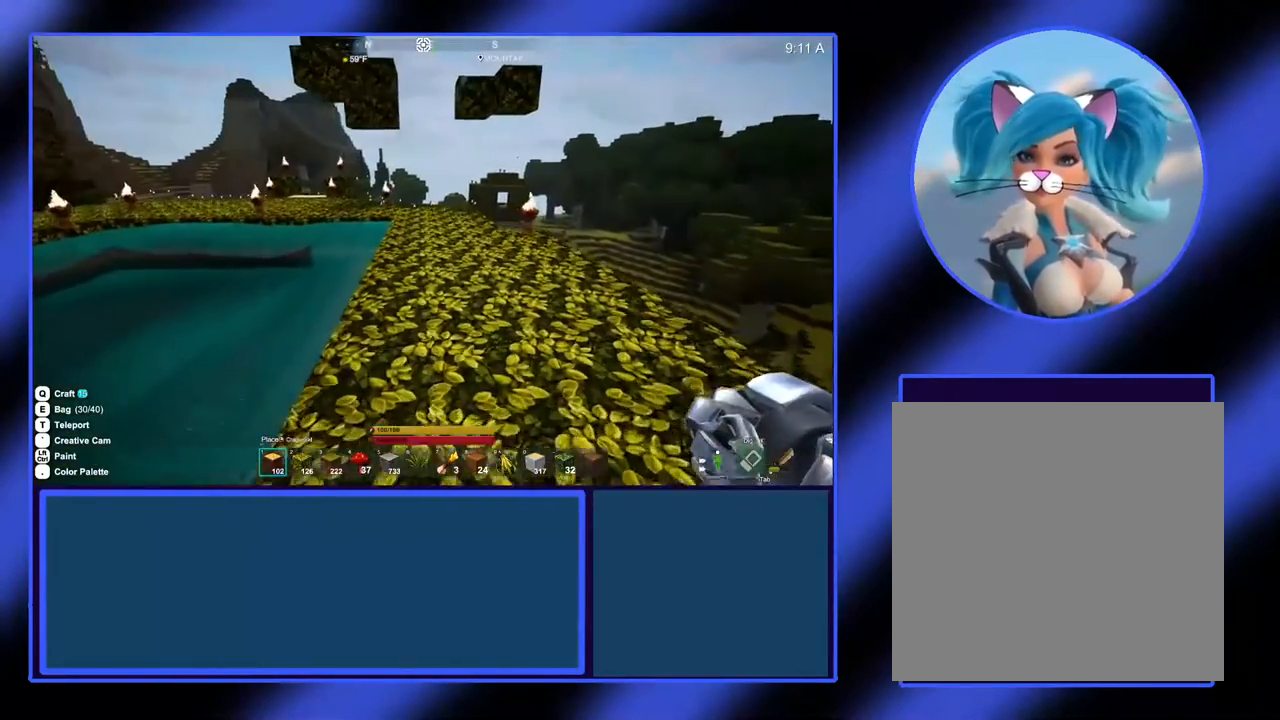
Gameplay with a controller (Xbox layout); each line is a JSON object with the inputs held at the frame after it. "events" lists button and stick changes between this image and that frame as [ms after this image, input, new state], when the widget could be followed in between. Not read: L3 R3 TOUCHPAD other_buttons right_stick.
{"buttons": [], "left_stick": "up-left", "events": [[467, "left_stick", "up-left"]]}
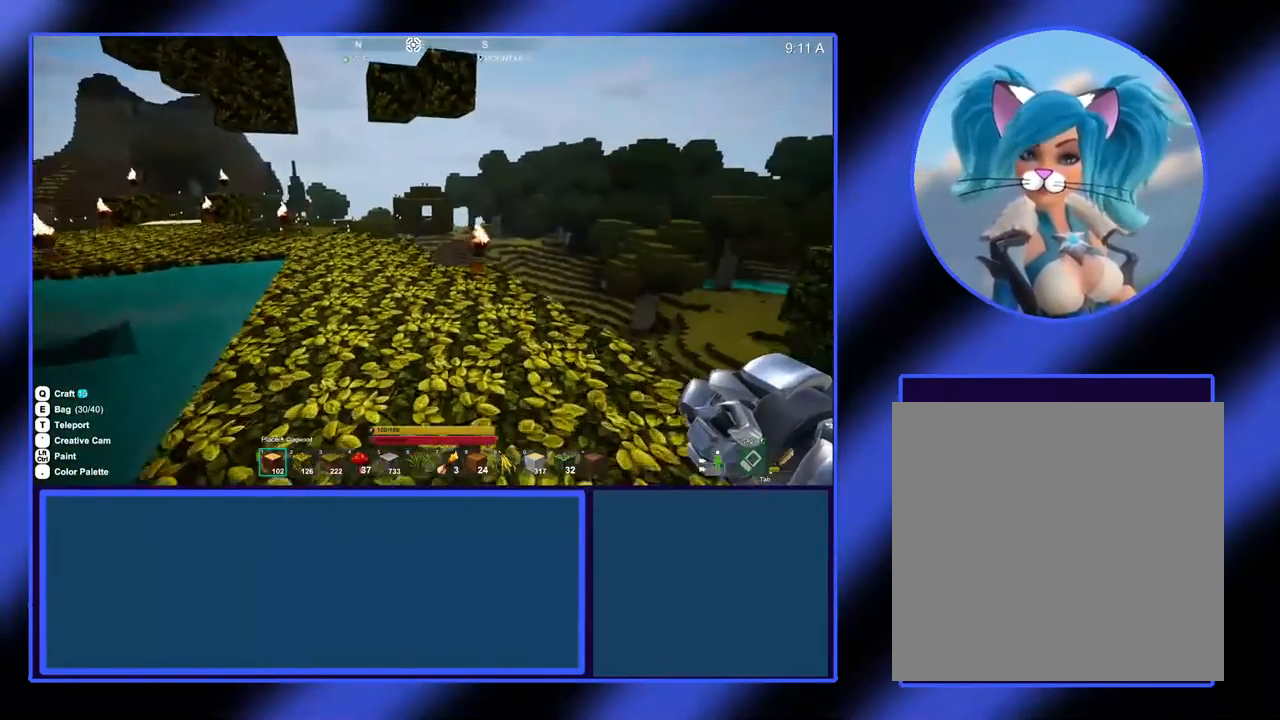
{"buttons": [], "left_stick": "center", "events": [[100, "left_stick", "center"]]}
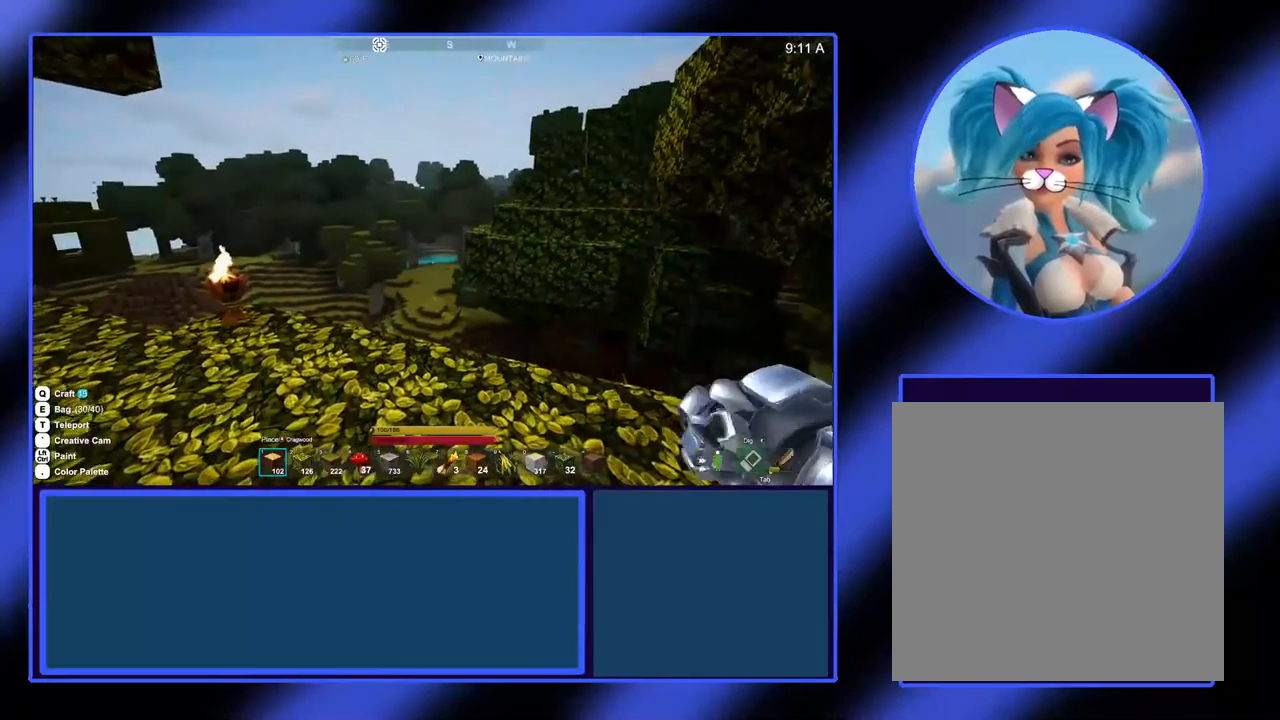
{"buttons": [], "left_stick": "center", "events": []}
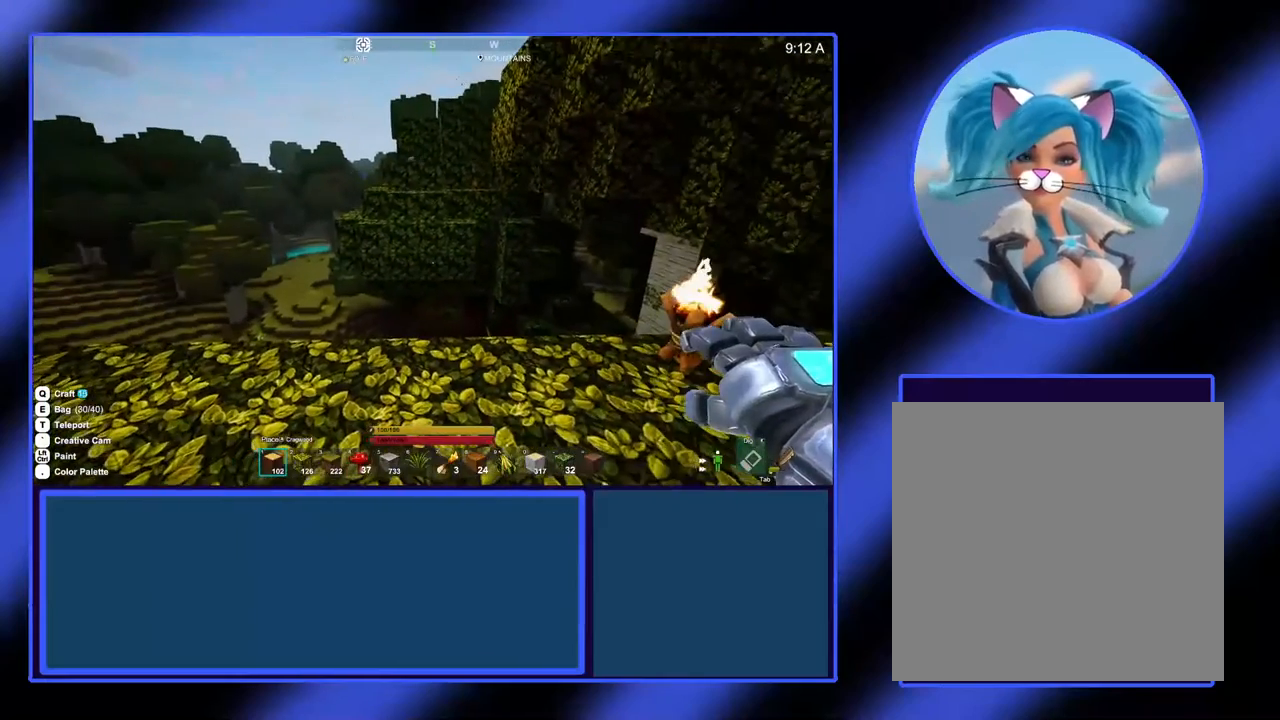
{"buttons": [], "left_stick": "center", "events": [[133, "left_stick", "up"], [433, "left_stick", "center"]]}
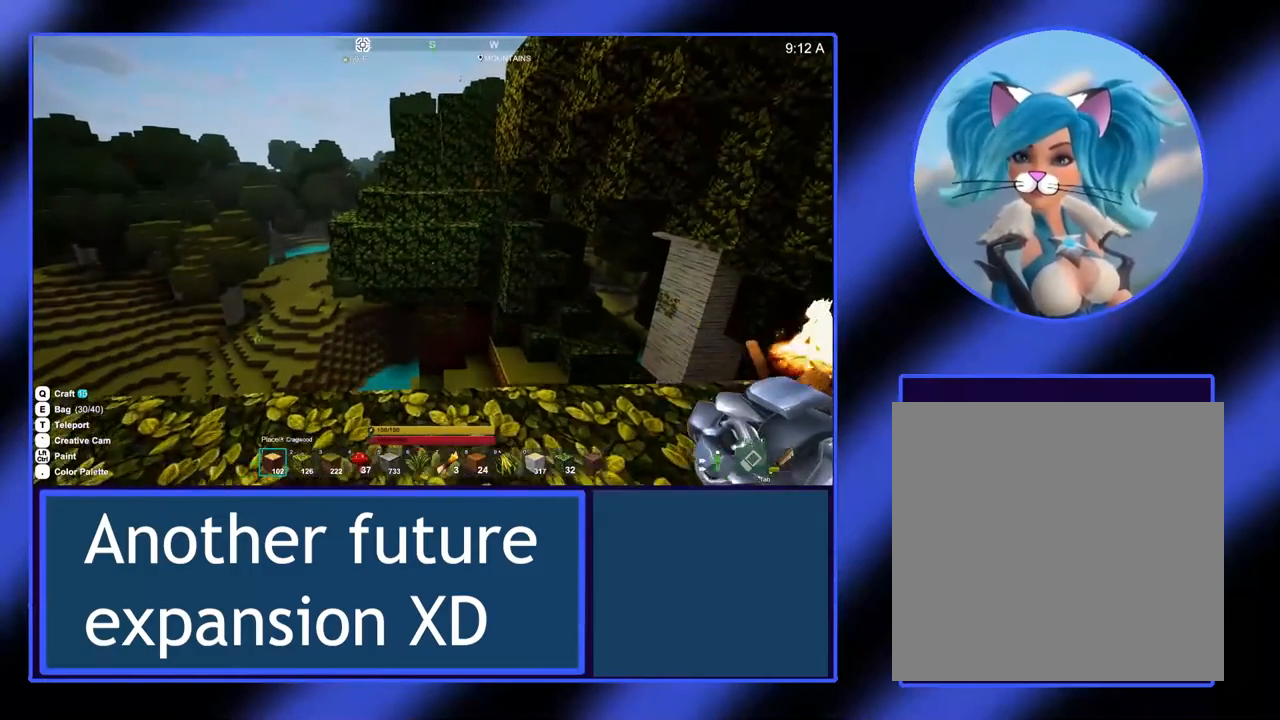
{"buttons": [], "left_stick": "center", "events": []}
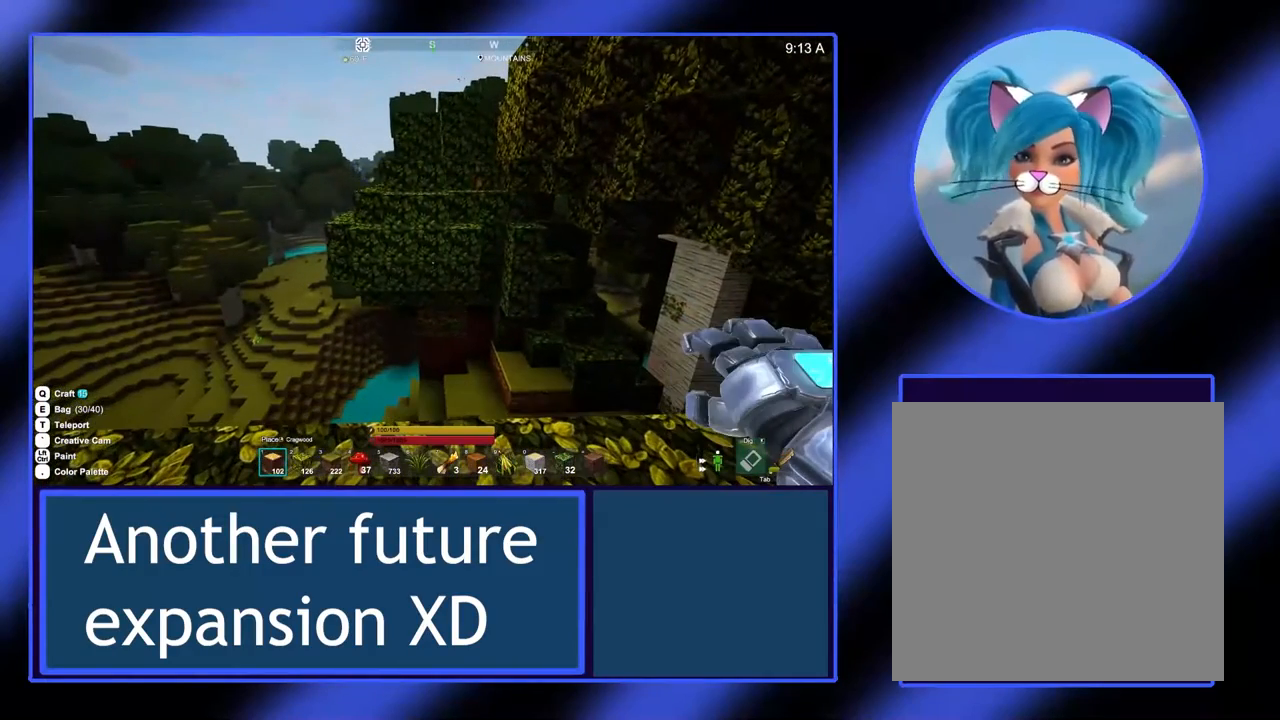
{"buttons": [], "left_stick": "center", "events": []}
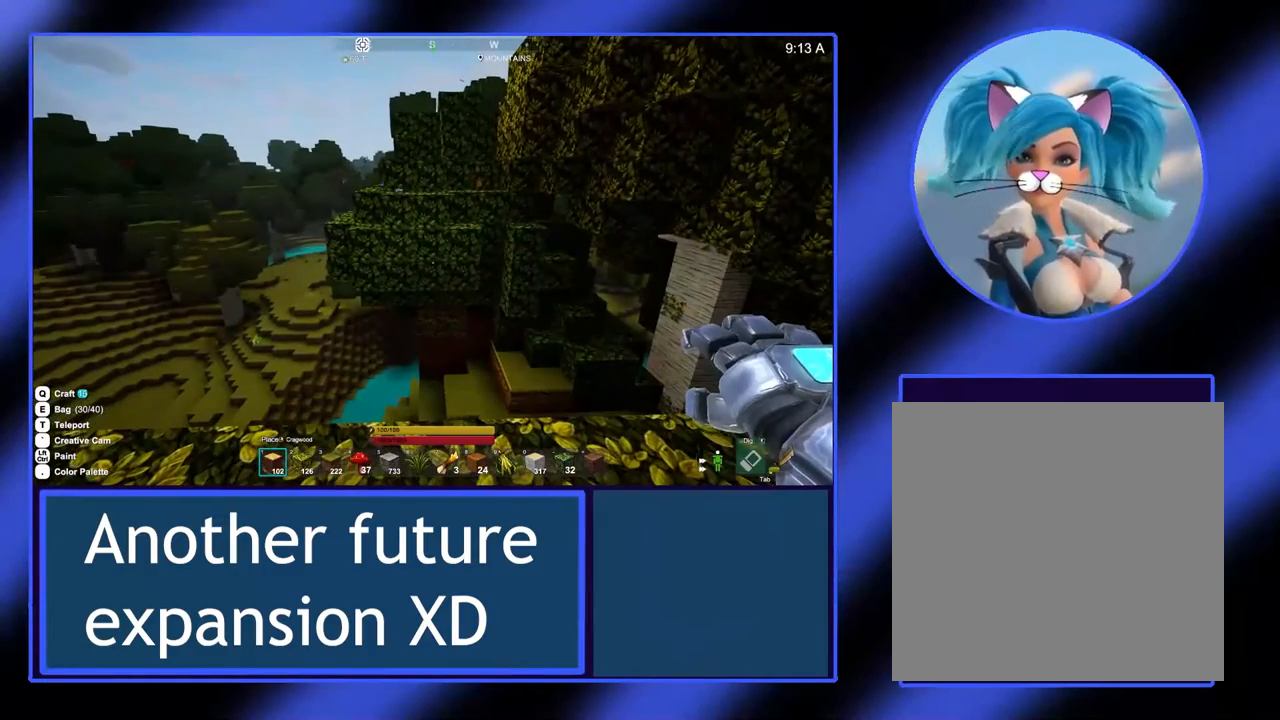
{"buttons": [], "left_stick": "center", "events": []}
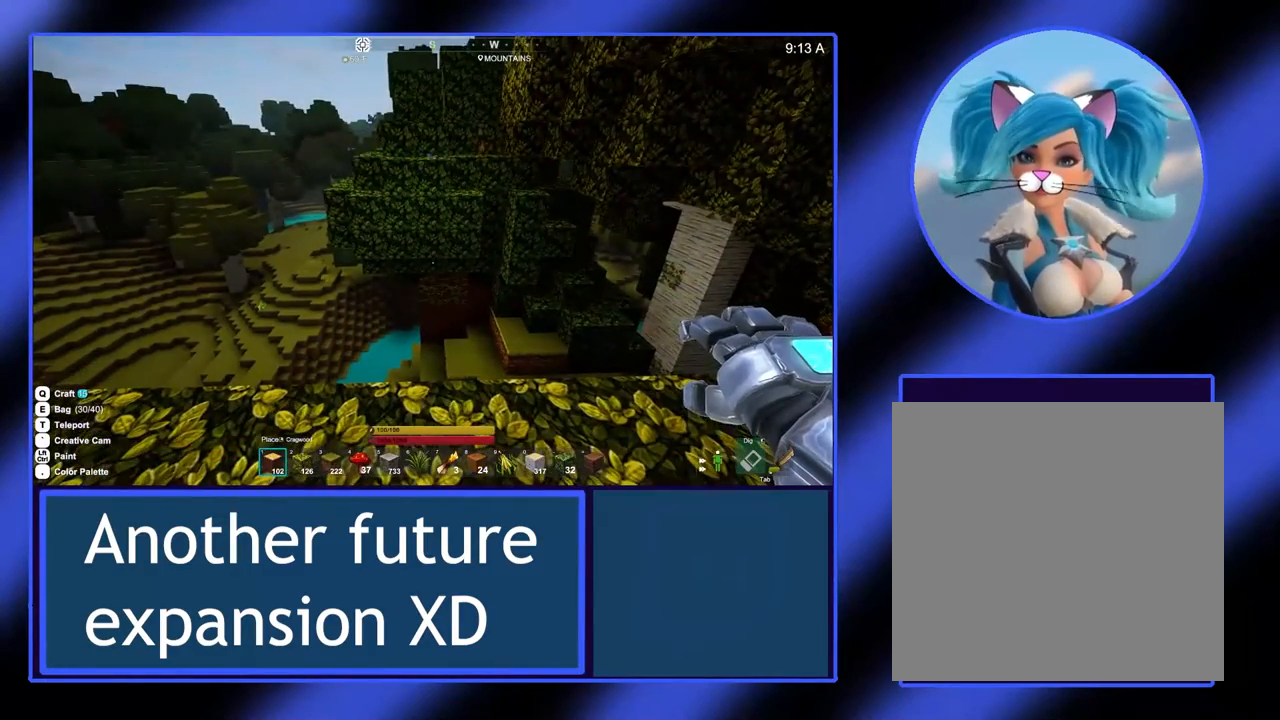
{"buttons": [], "left_stick": "center", "events": []}
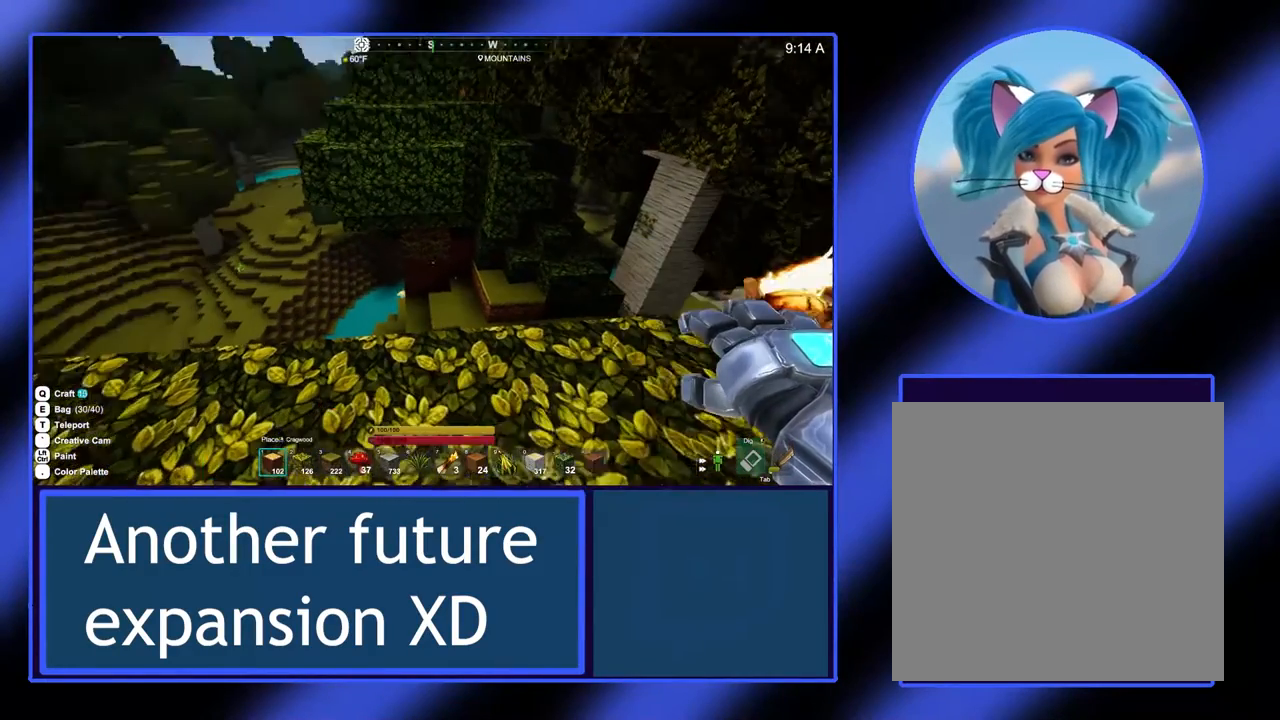
{"buttons": [], "left_stick": "center", "events": []}
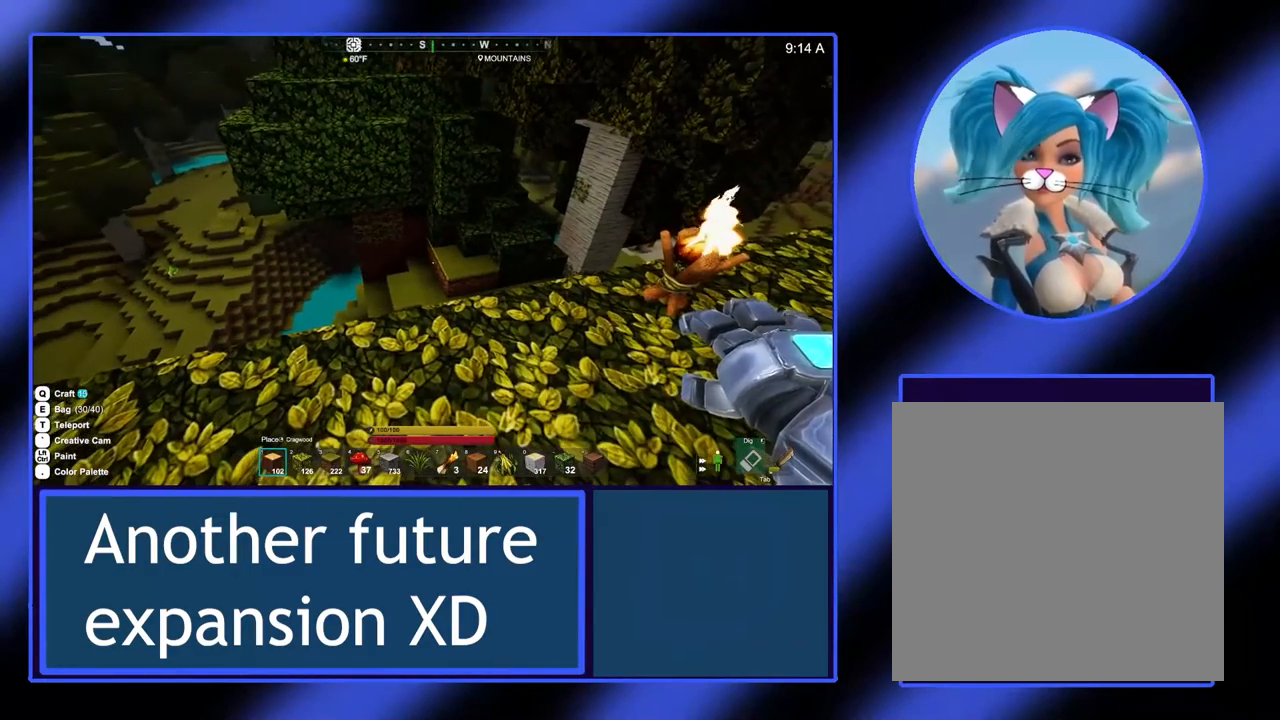
{"buttons": [], "left_stick": "center", "events": []}
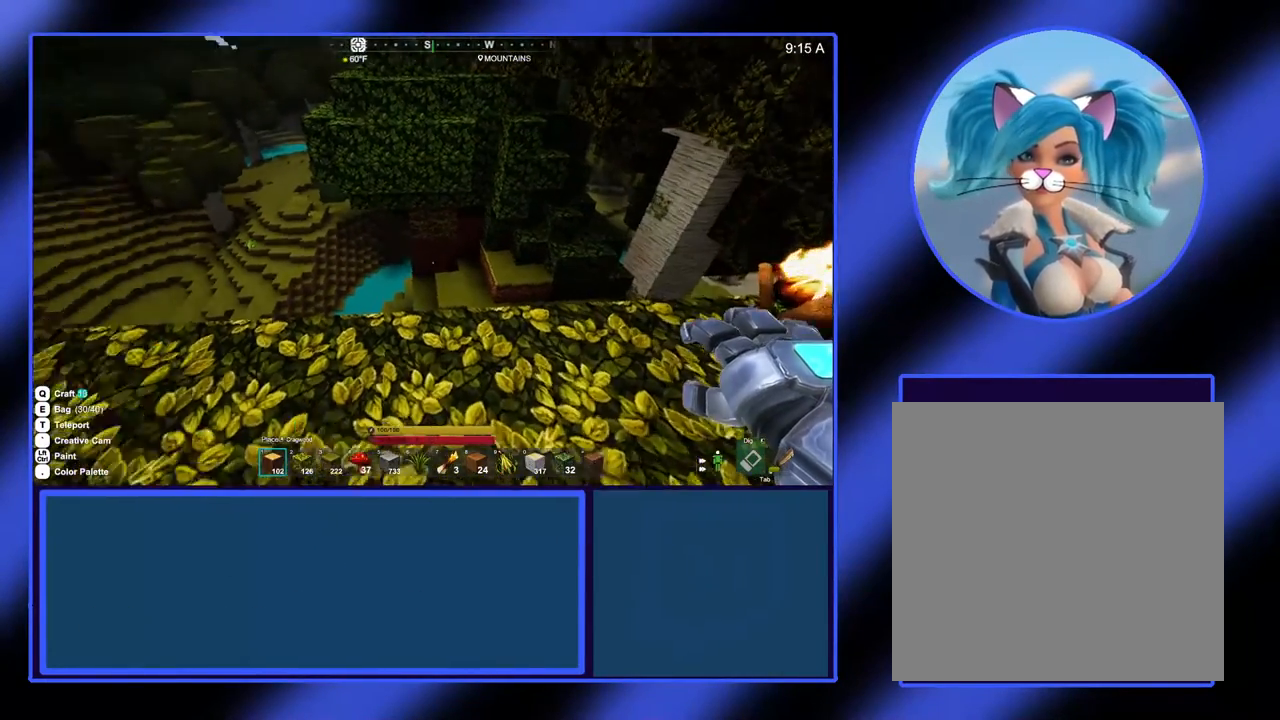
{"buttons": [], "left_stick": "center", "events": []}
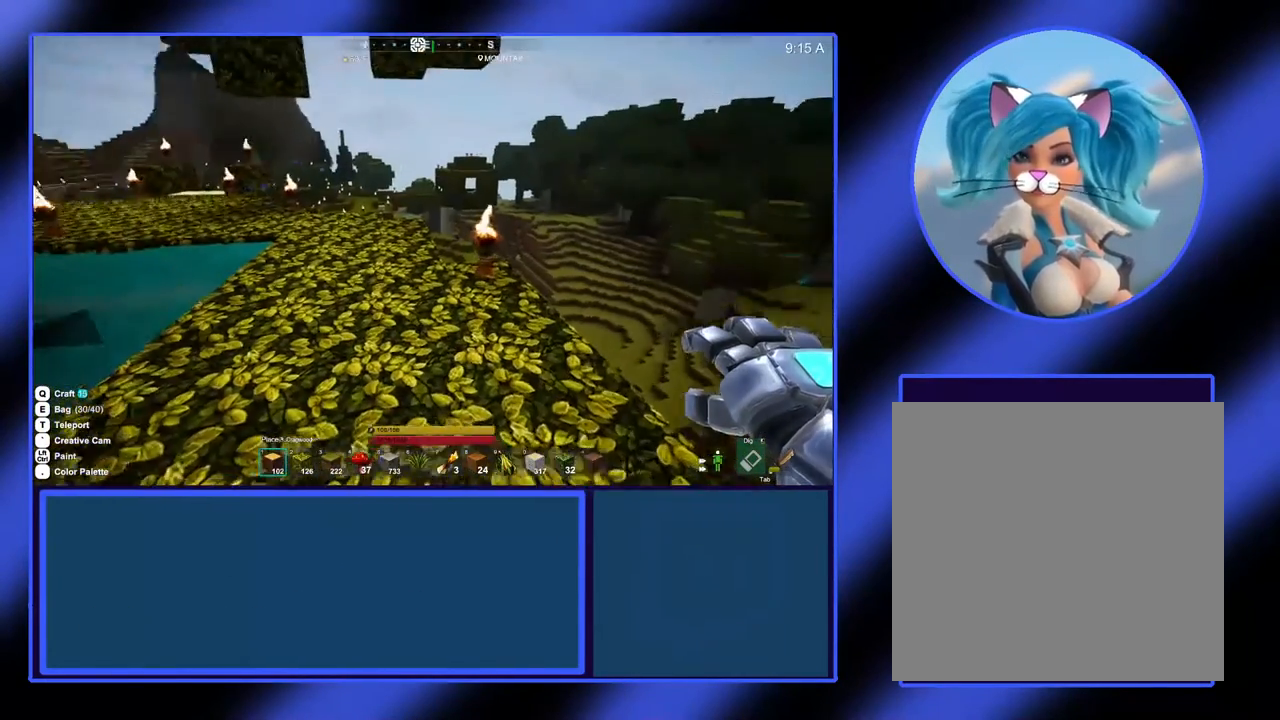
{"buttons": [], "left_stick": "up", "events": [[200, "left_stick", "up"]]}
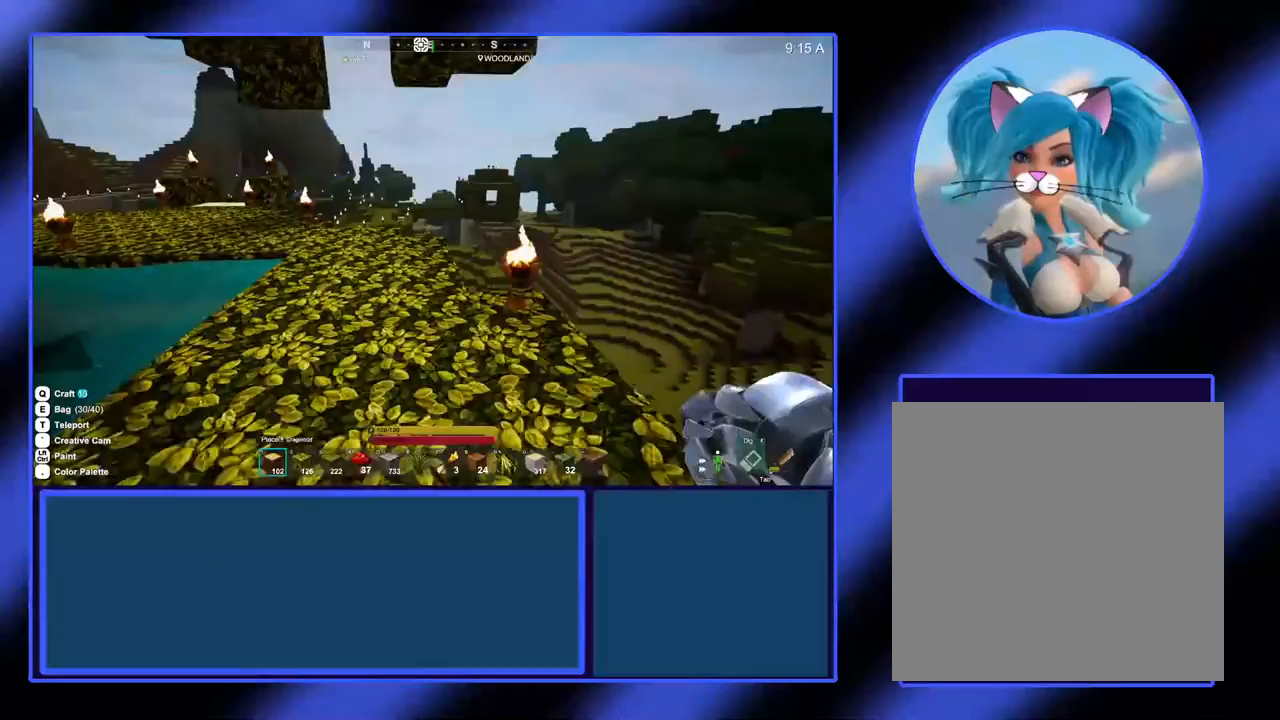
{"buttons": [], "left_stick": "up", "events": []}
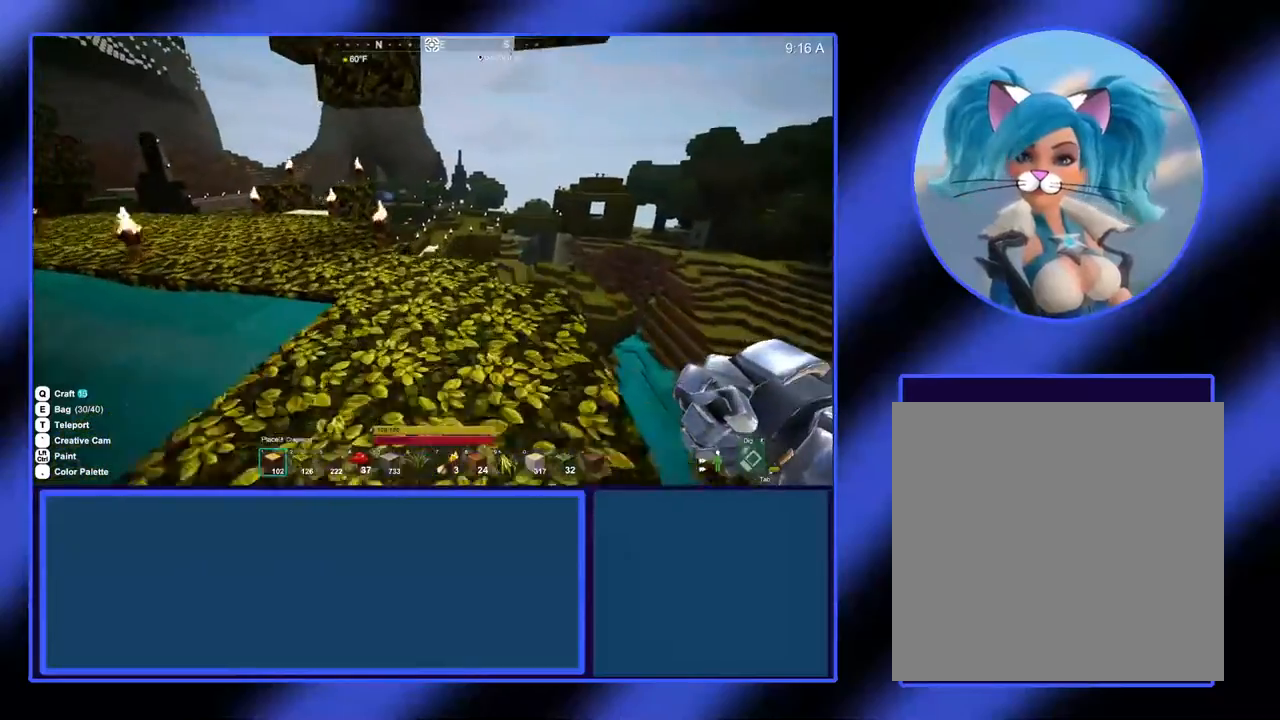
{"buttons": [], "left_stick": "up-left", "events": [[500, "left_stick", "up-left"]]}
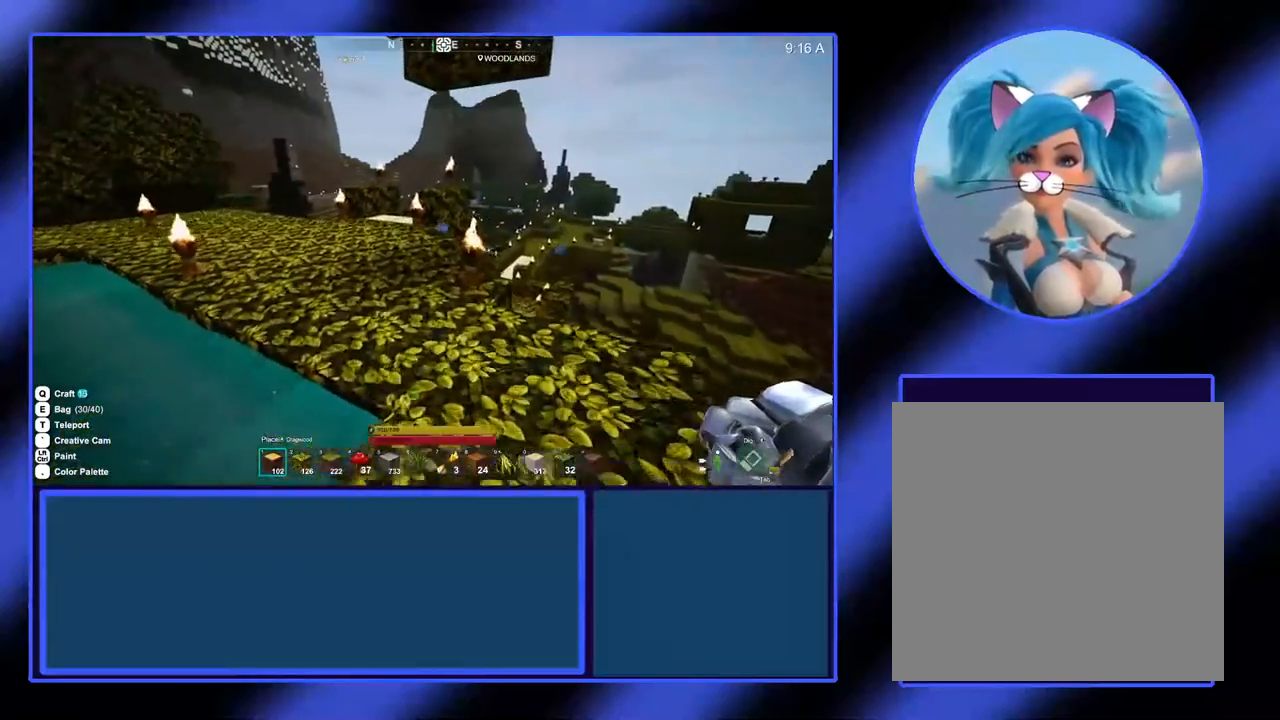
{"buttons": [], "left_stick": "up", "events": [[300, "left_stick", "up"]]}
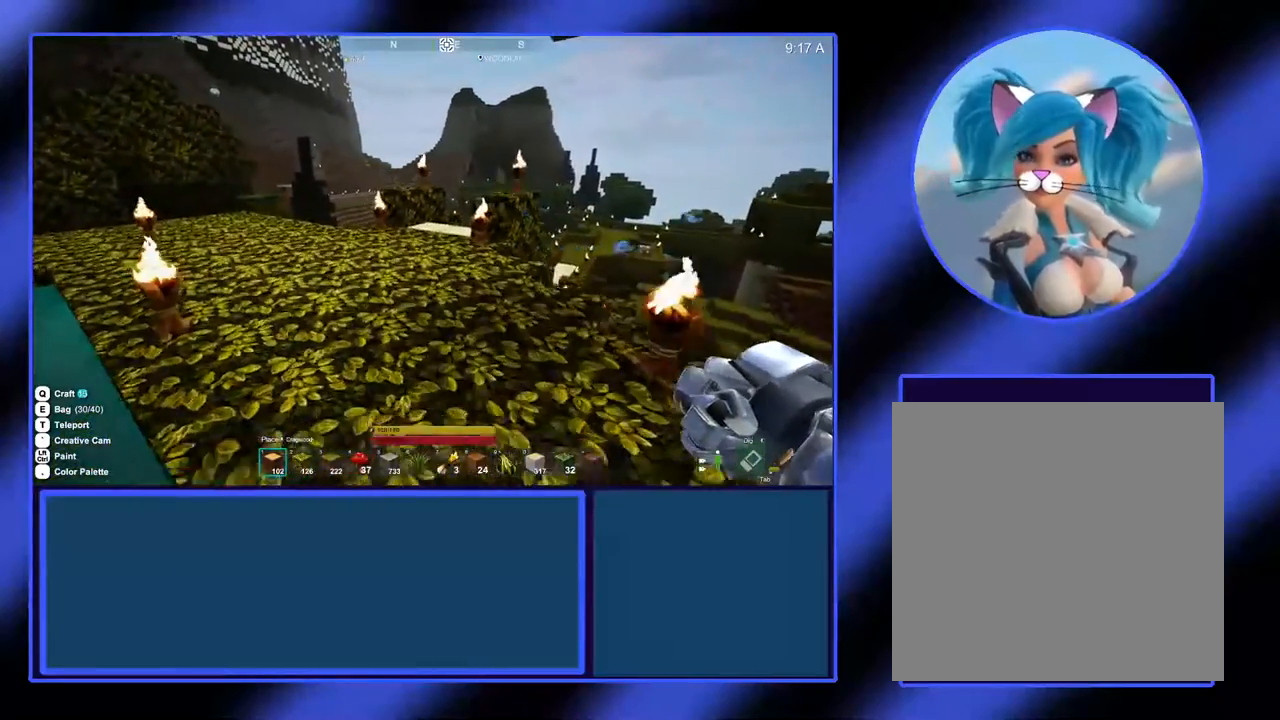
{"buttons": [], "left_stick": "up-left", "events": [[433, "left_stick", "up-left"]]}
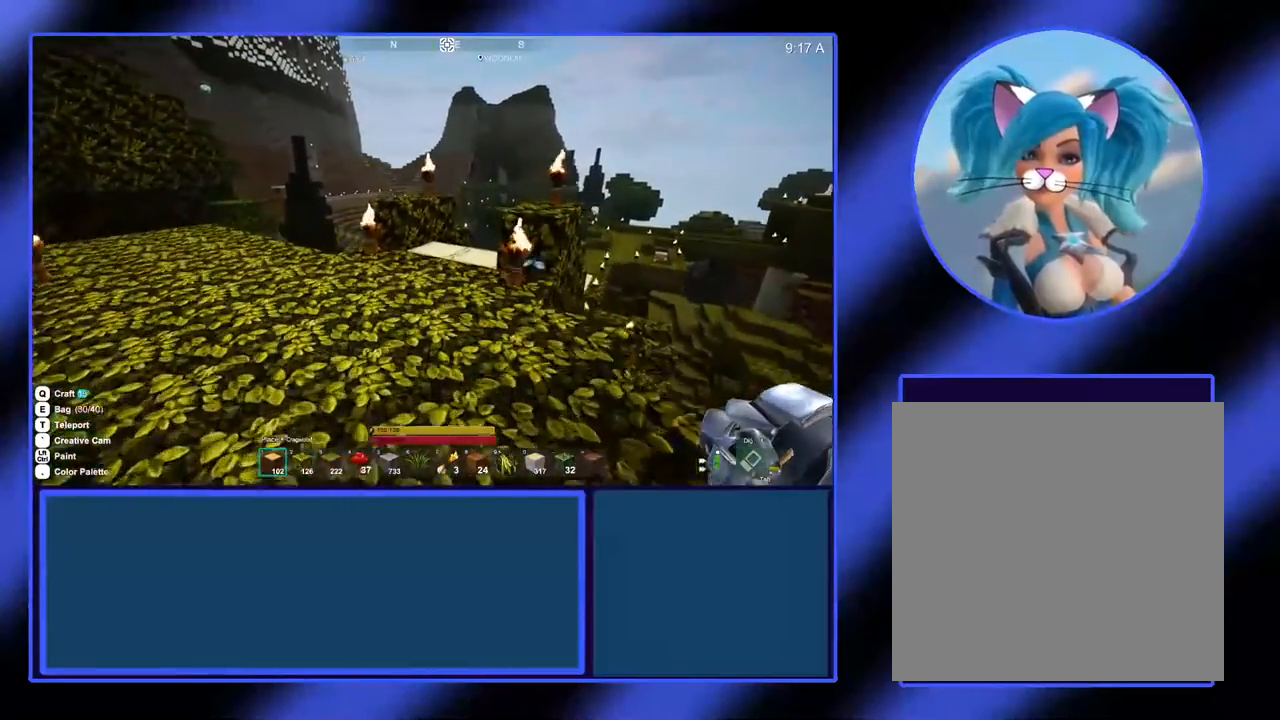
{"buttons": [], "left_stick": "up", "events": [[67, "left_stick", "up"]]}
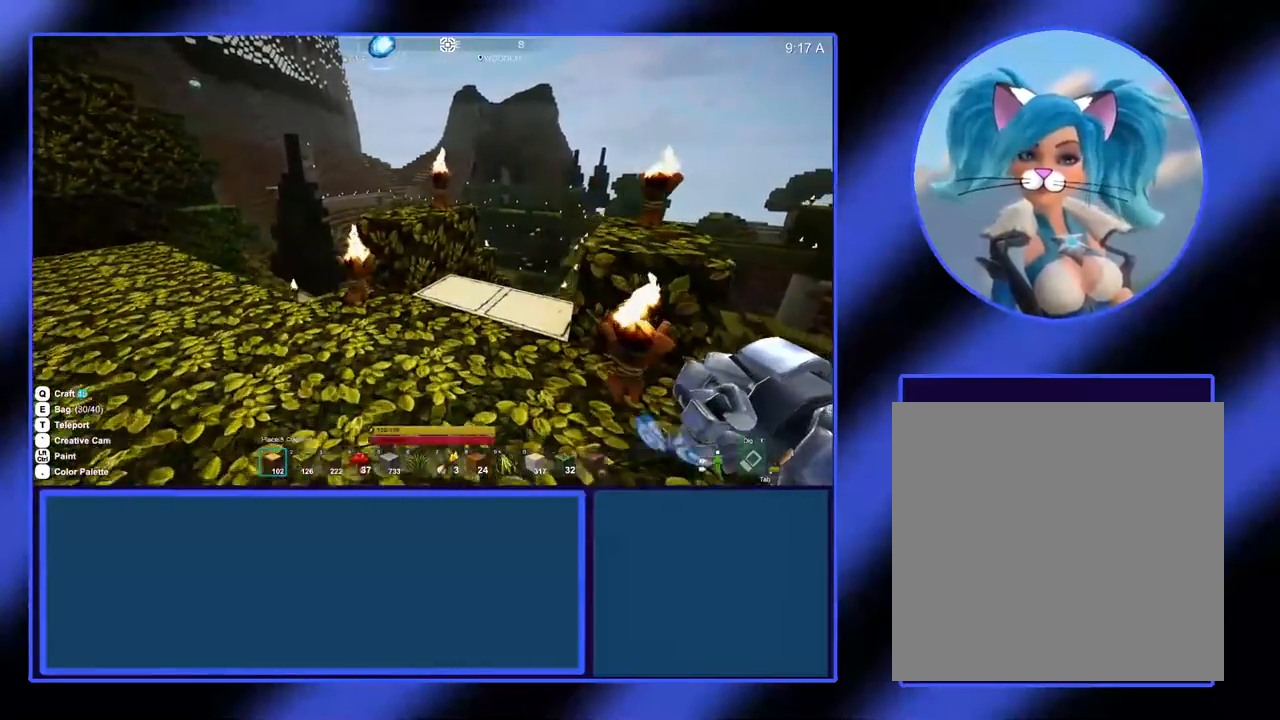
{"buttons": [], "left_stick": "up", "events": []}
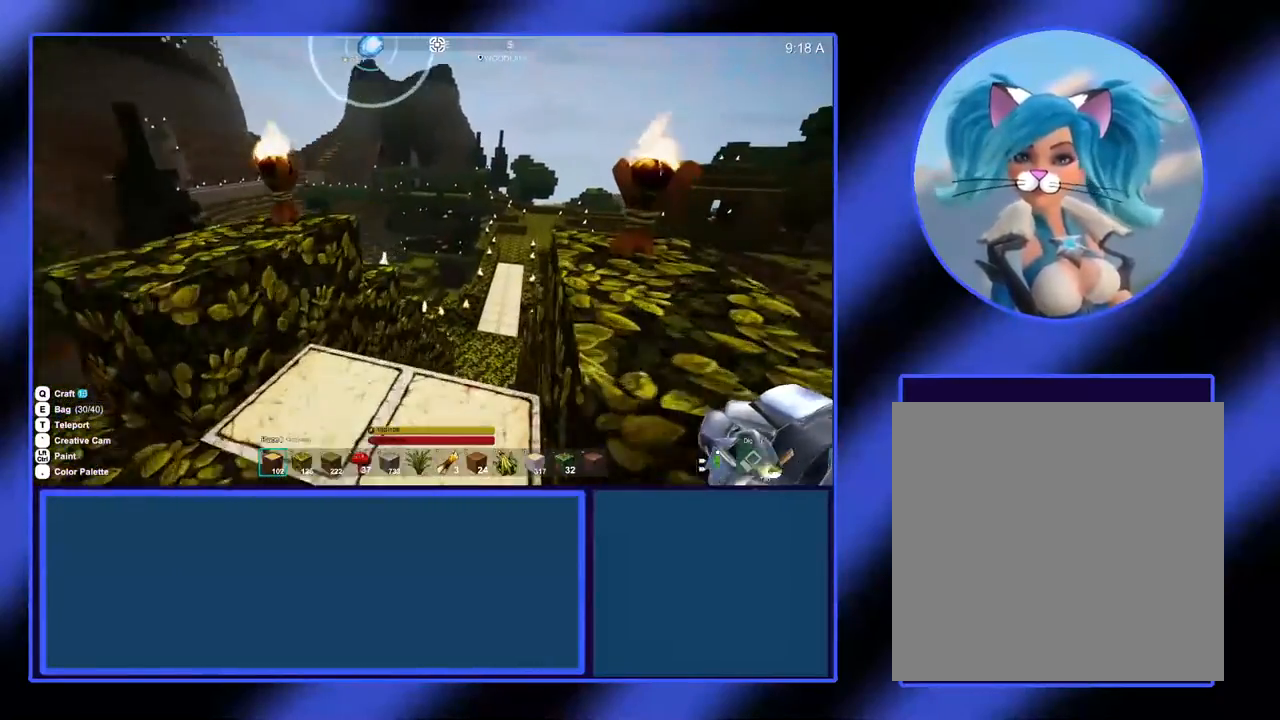
{"buttons": [], "left_stick": "up", "events": []}
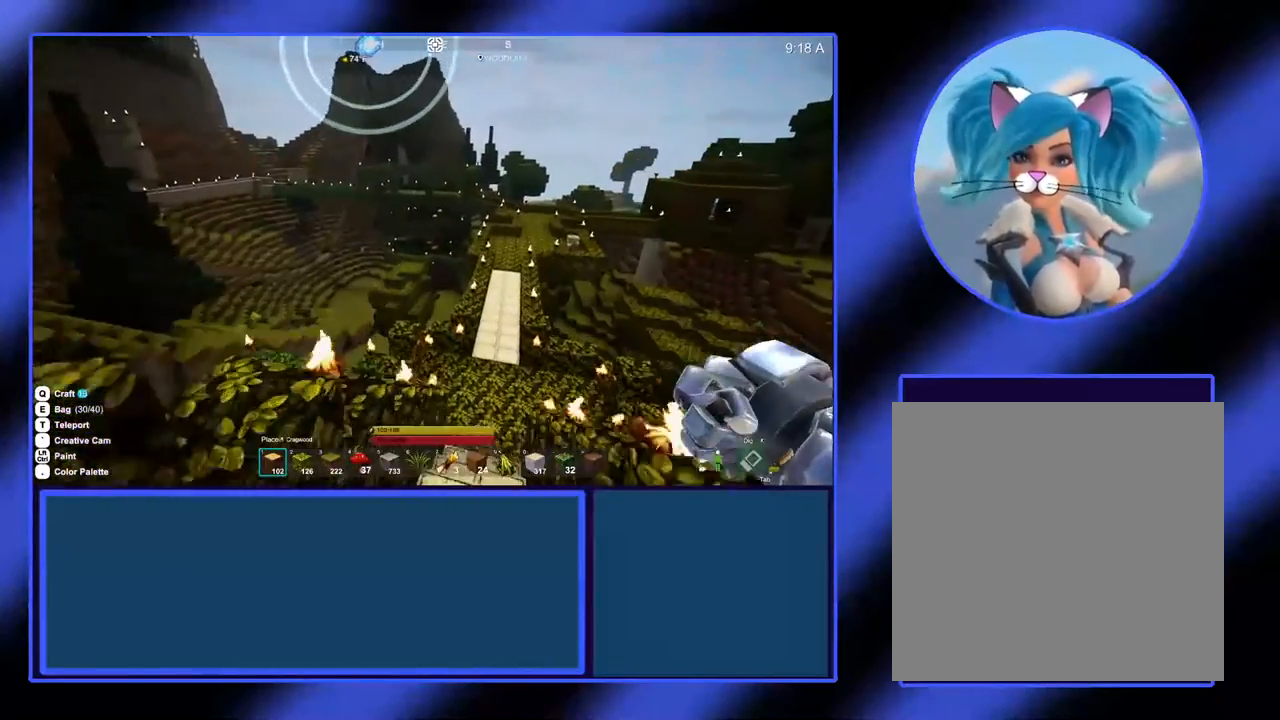
{"buttons": [], "left_stick": "up", "events": []}
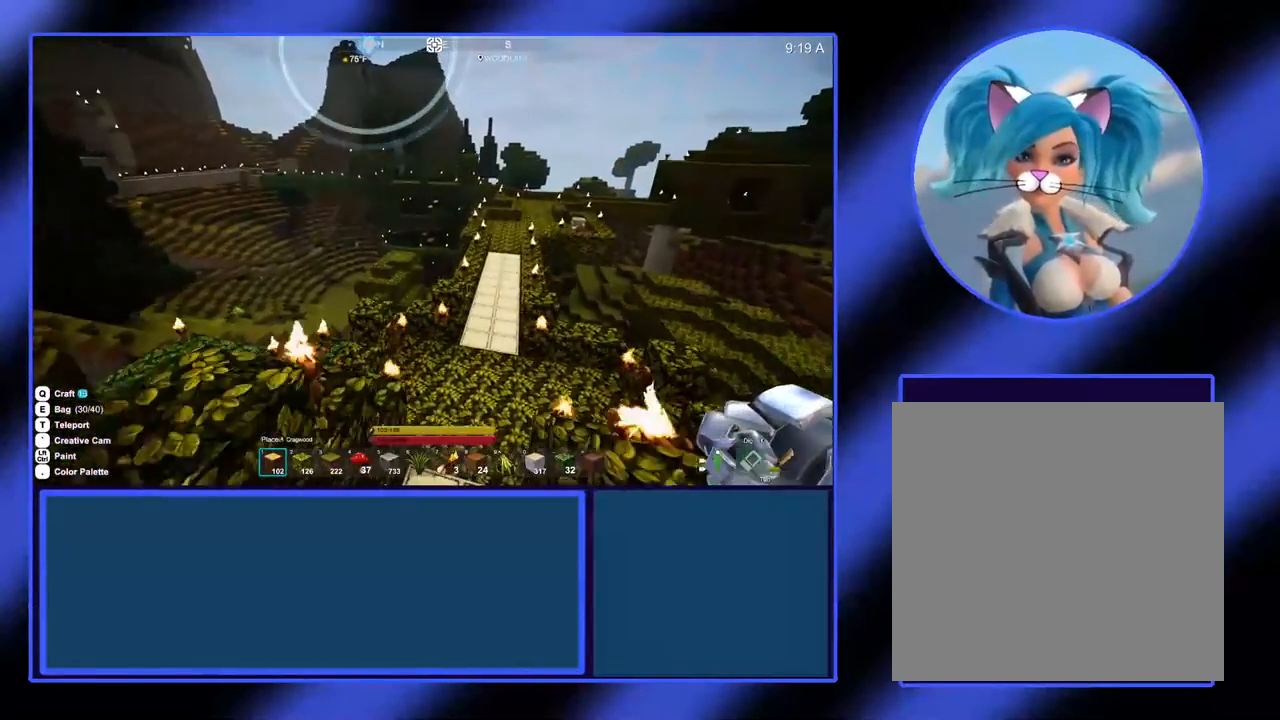
{"buttons": [], "left_stick": "up", "events": []}
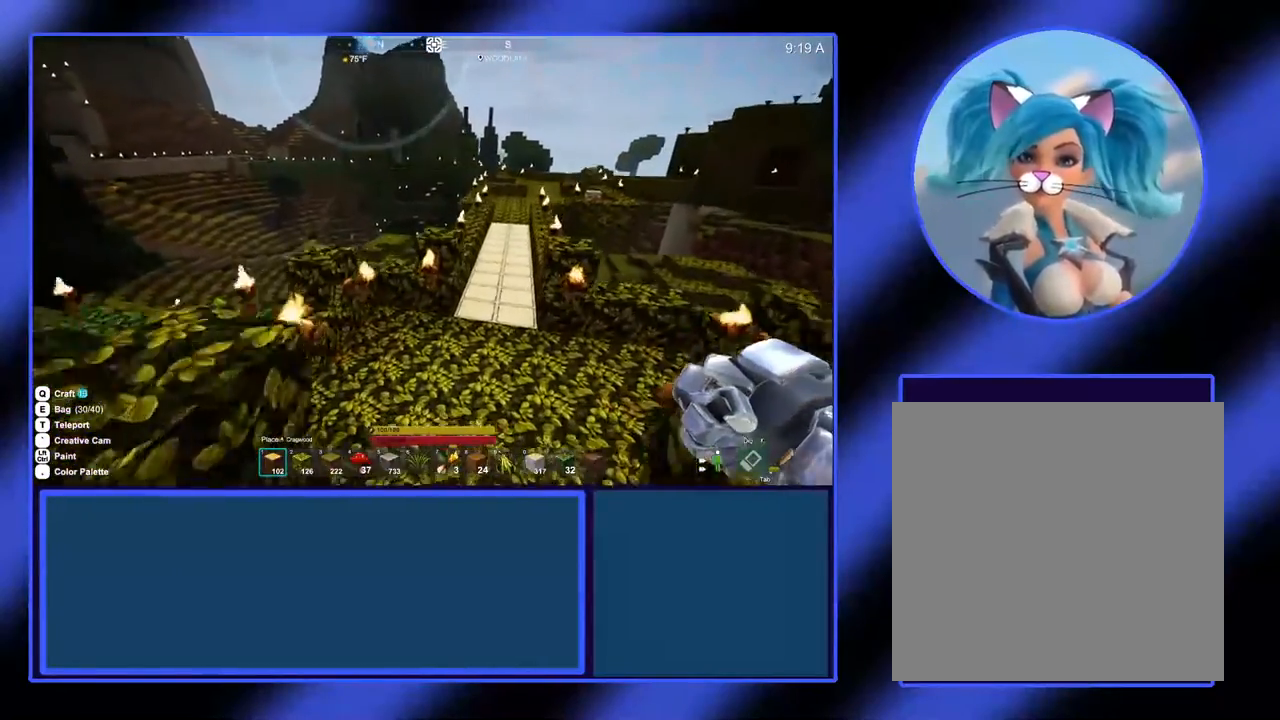
{"buttons": [], "left_stick": "center", "events": [[267, "left_stick", "up-left"], [500, "left_stick", "center"]]}
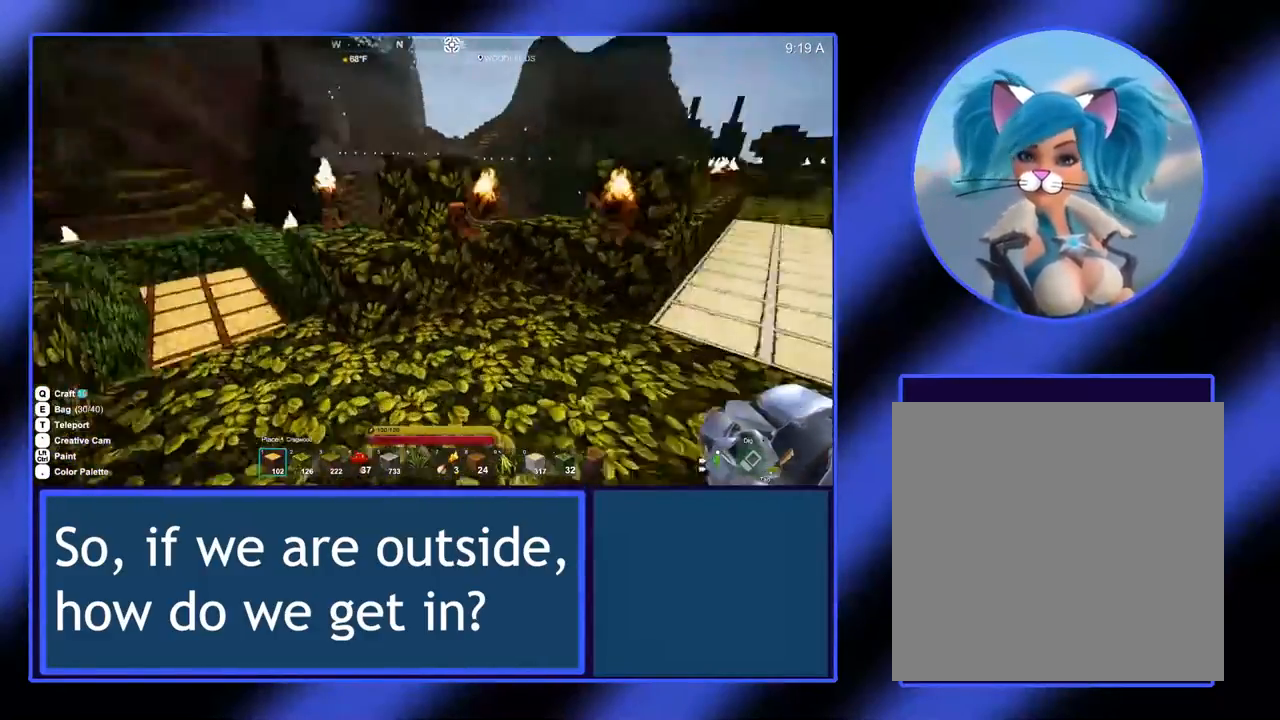
{"buttons": [], "left_stick": "center", "events": []}
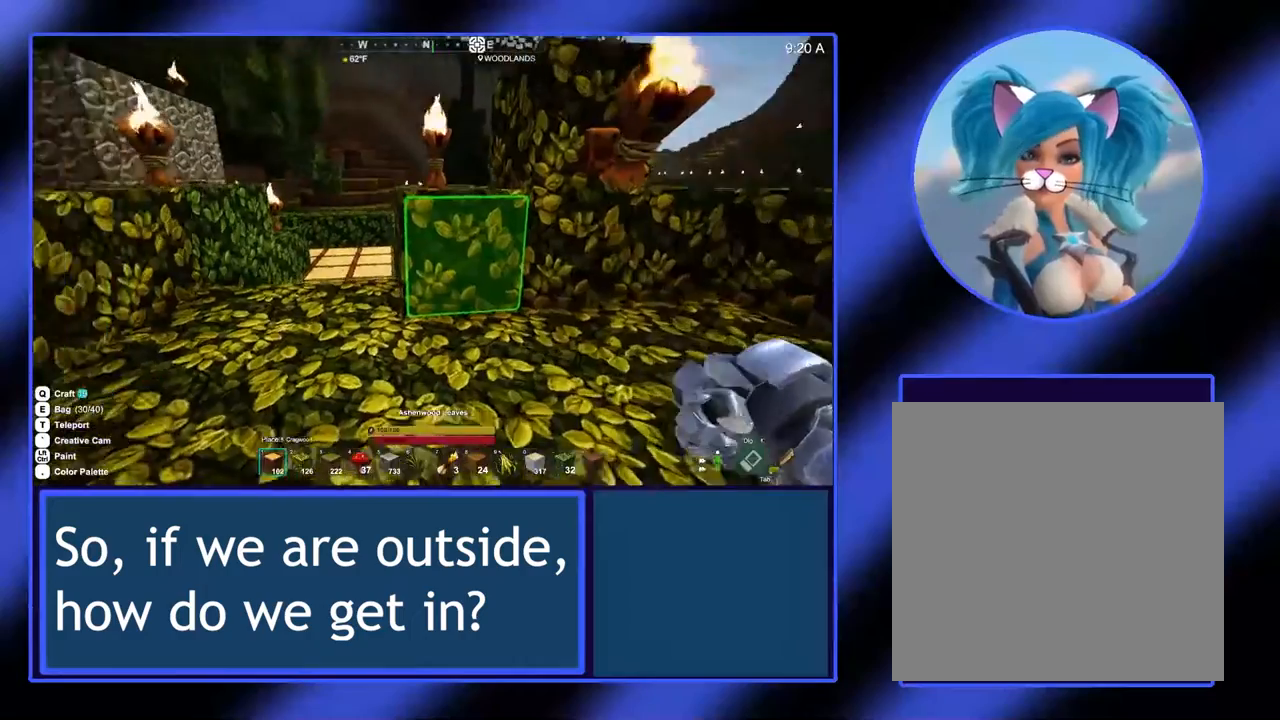
{"buttons": [], "left_stick": "up", "events": [[67, "left_stick", "up-left"], [367, "left_stick", "up"]]}
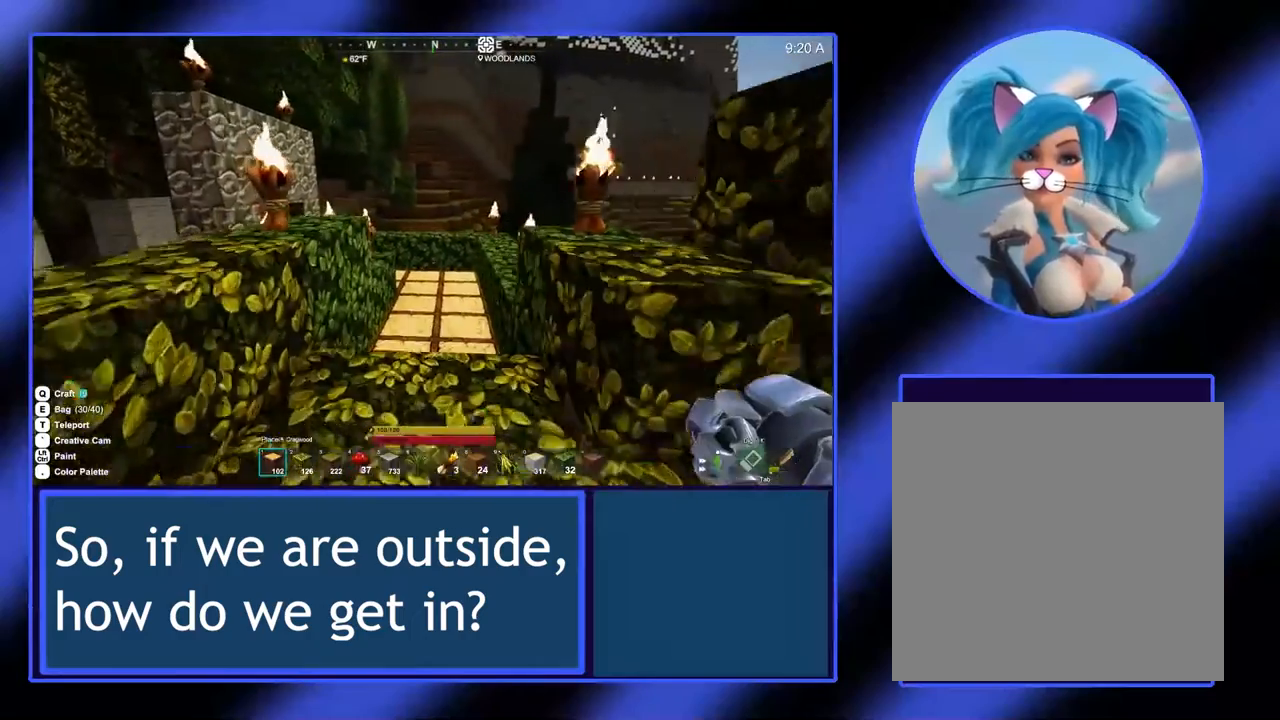
{"buttons": [], "left_stick": "up-left", "events": [[467, "left_stick", "up-left"]]}
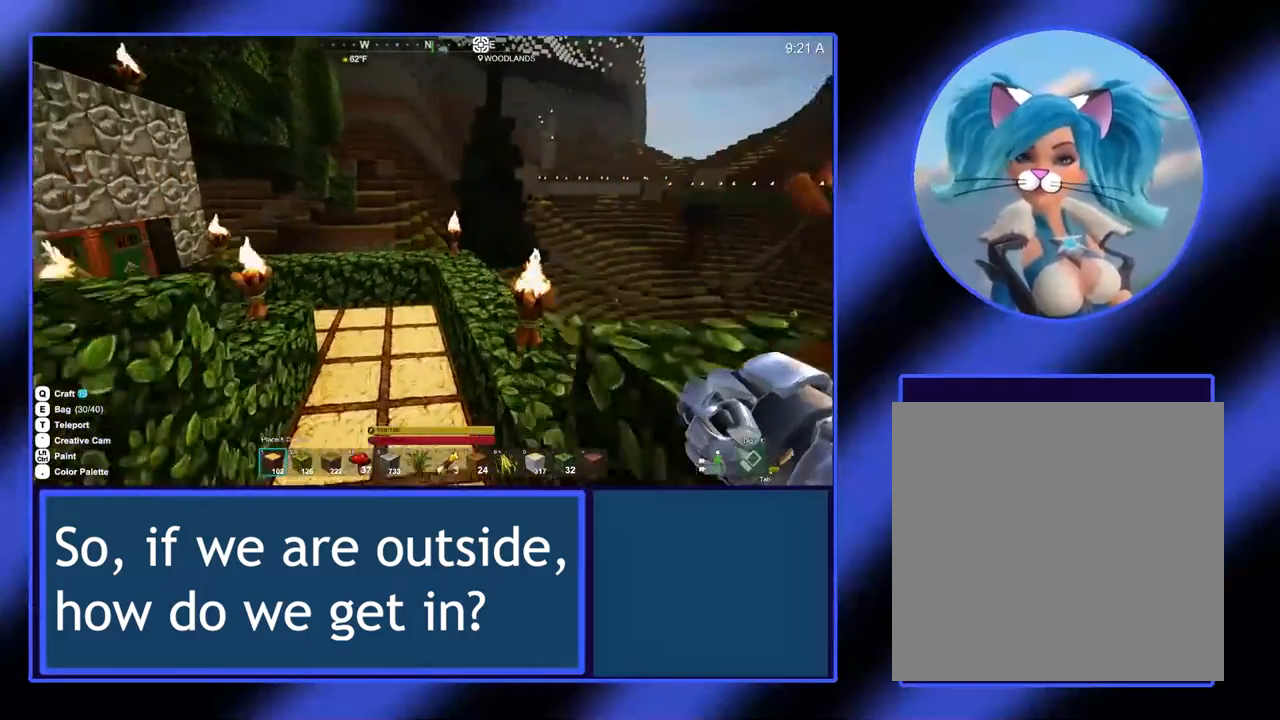
{"buttons": [], "left_stick": "up", "events": [[300, "left_stick", "up"]]}
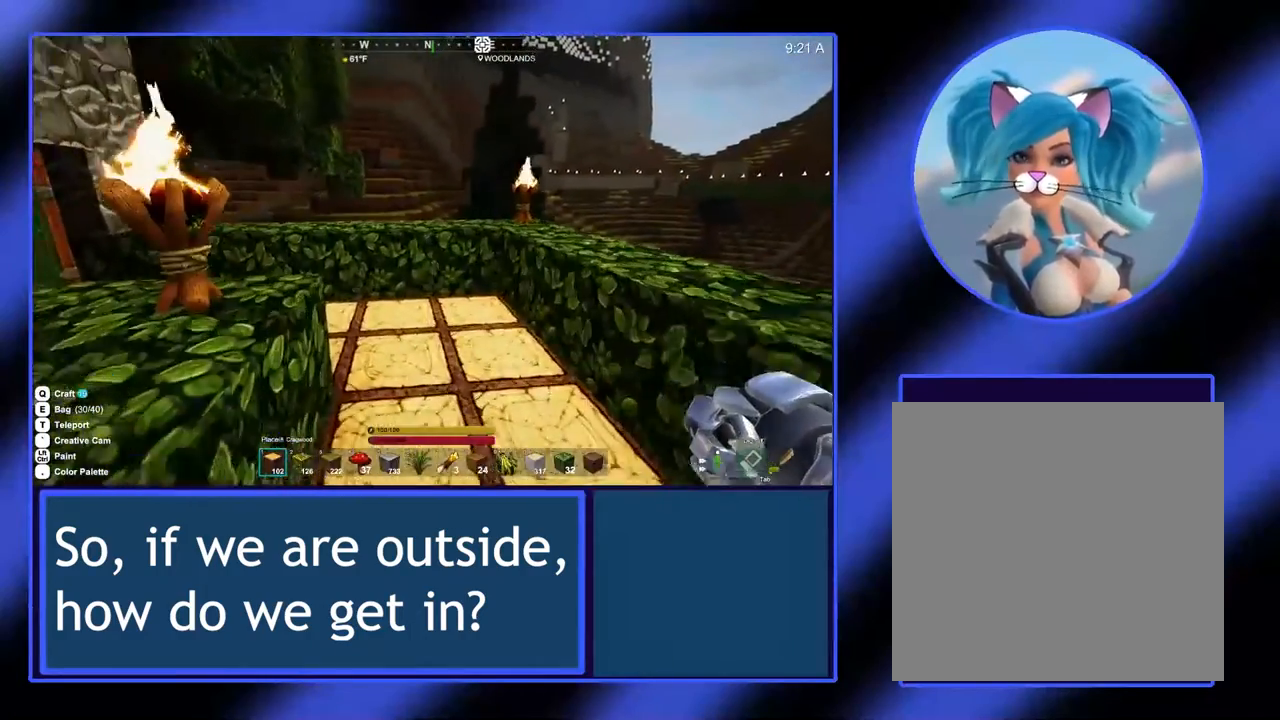
{"buttons": [], "left_stick": "up-left", "events": [[33, "left_stick", "up-right"], [400, "left_stick", "up-left"]]}
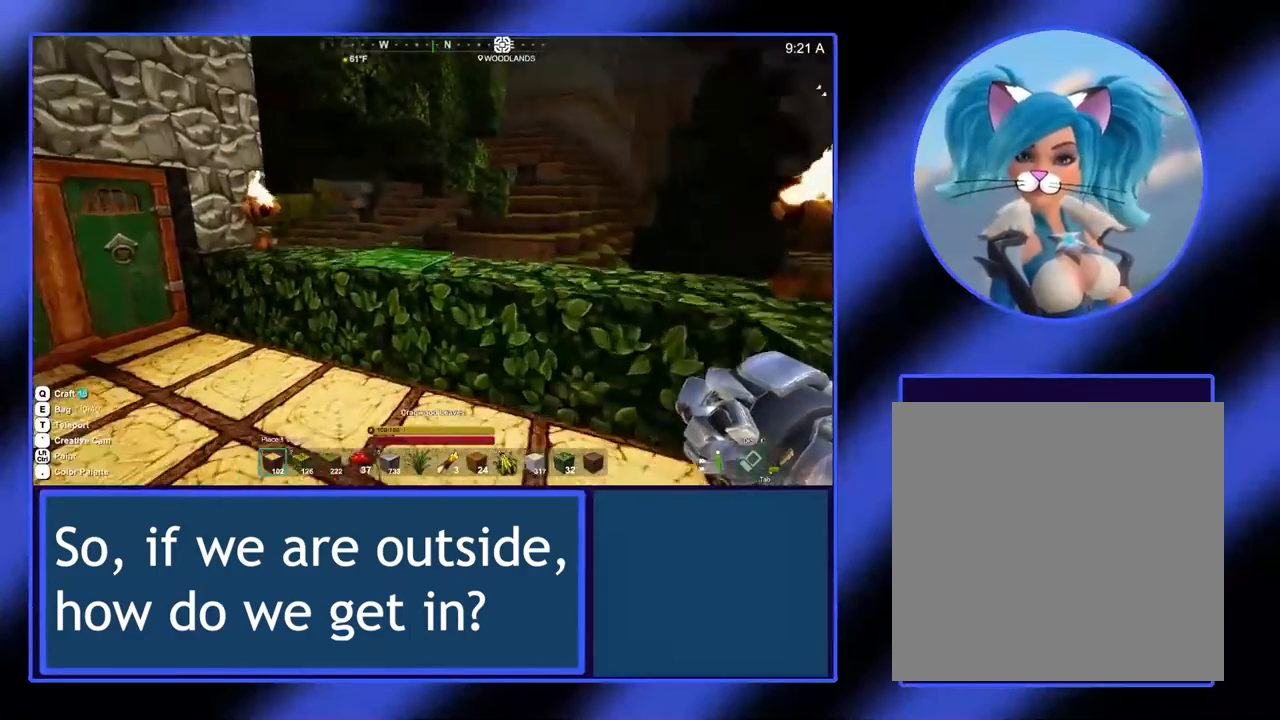
{"buttons": [], "left_stick": "up-left", "events": [[267, "left_stick", "up"], [400, "left_stick", "up-left"]]}
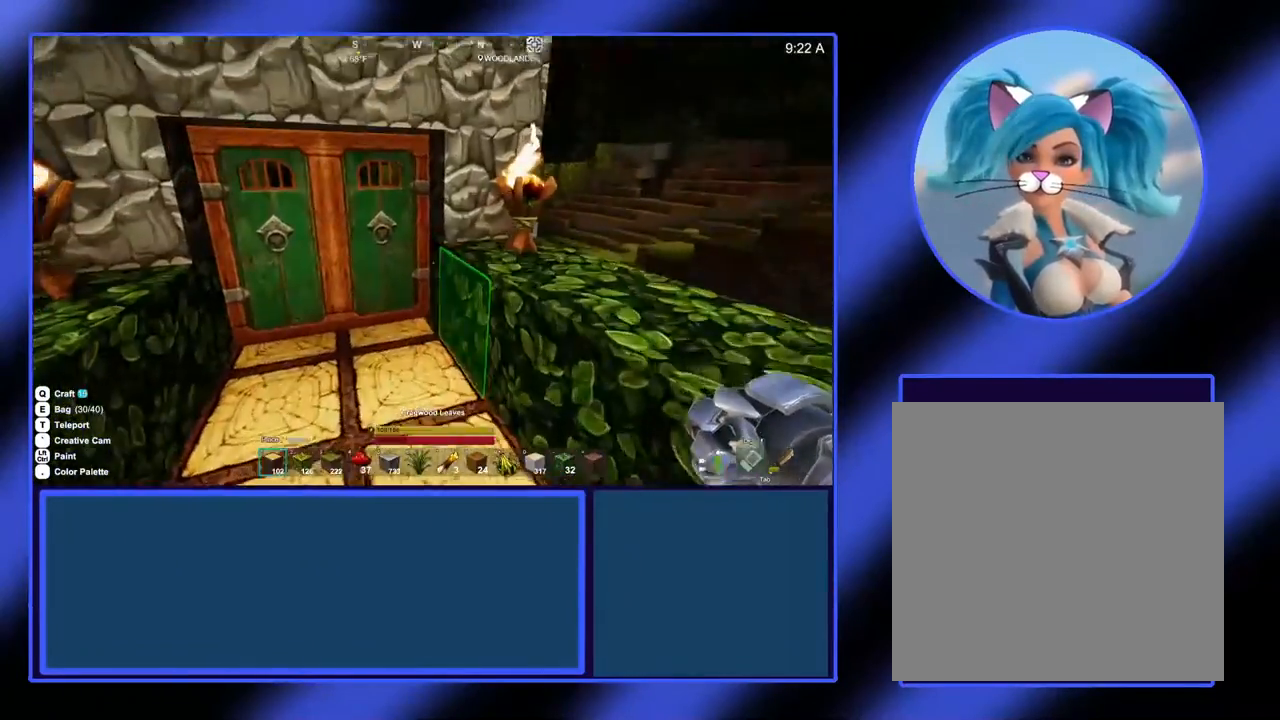
{"buttons": [], "left_stick": "center", "events": [[133, "left_stick", "center"]]}
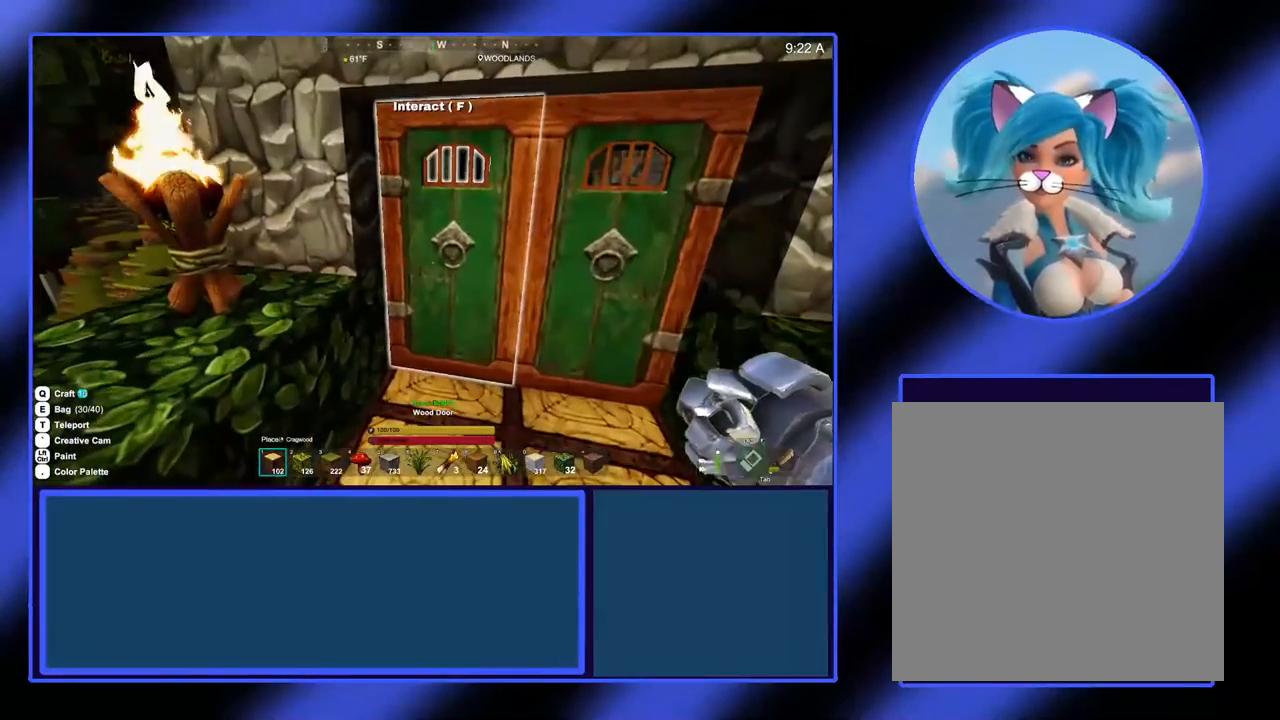
{"buttons": [], "left_stick": "center", "events": [[133, "L2", "down"], [200, "L2", "up"]]}